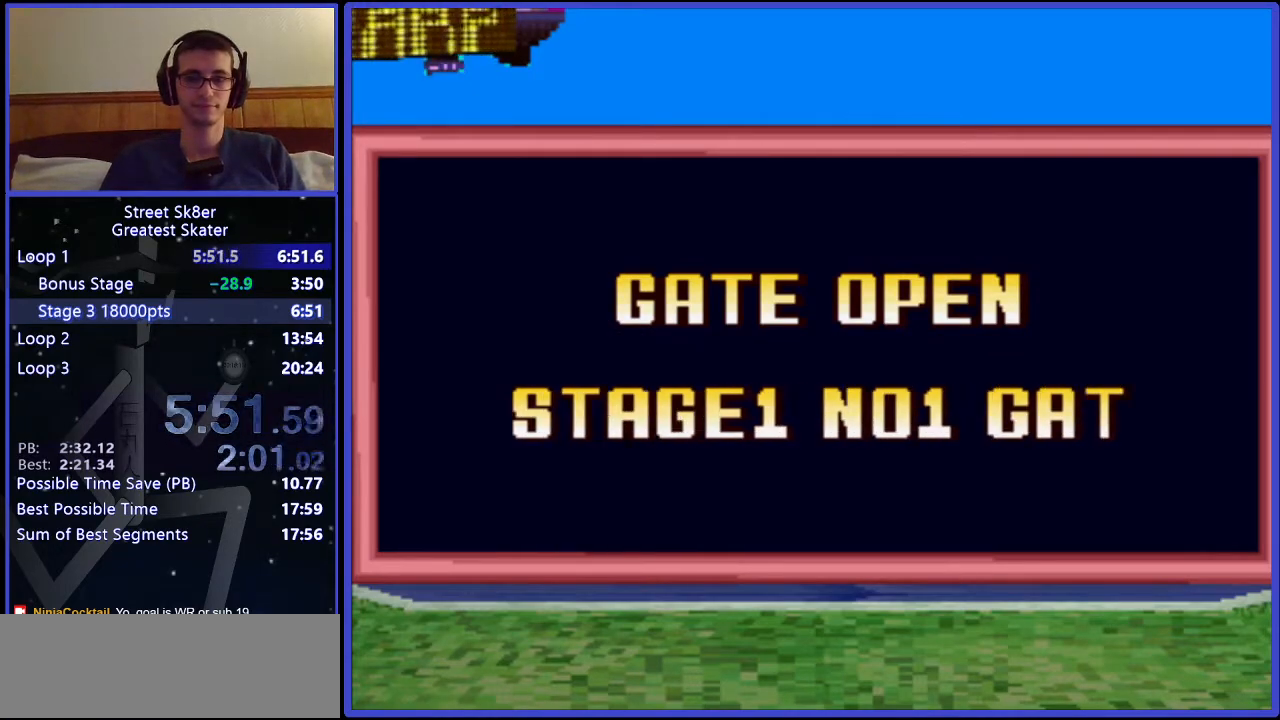
Gameplay with keyboard; each line is a JSON object with the keys held at the frame after it. "events" lists presses ("down") and releases ("up") of ".", "/", "0", "1", "2", "3", "4", "5", "6", "7", "8", "9", "a", "alt_l", "alt_r", "b", "backslash", "backspace", "c", "caps_lock", "comma", "ctrl_l", "ctrl_r", "d", "down", "e", "equals", "f", "g", "h", "i", "j", "k", "l", "lbracket", "left", "m", "minus", "n", "o", "p", "q", "quote", "r", "rbracket", "return", "right", "s", "semicolon", "shift_l", "shift_r", "space", "super", "t", "tab", "tilde", "u", "up", "v", "w", "x", "y" and "z" between this image and that frame as [ms after this image, input, new state], when the widget could be followed in between. No other keys are recorded. Mouse input is not recorded.
{"keys": ["x"], "events": [[83, "x", "down"], [183, "x", "up"], [250, "x", "down"], [333, "x", "up"], [450, "x", "down"]]}
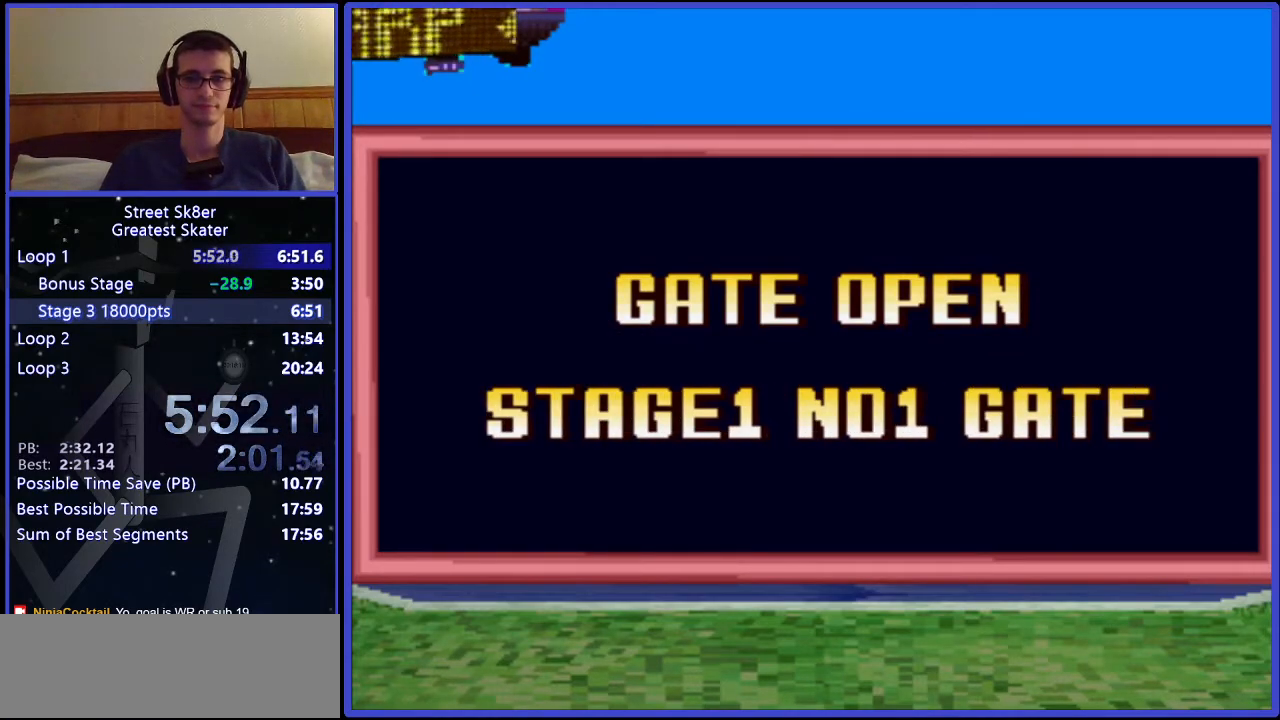
{"keys": ["x"], "events": [[17, "x", "up"], [117, "x", "down"], [200, "x", "up"], [267, "x", "down"], [333, "x", "up"], [433, "x", "down"]]}
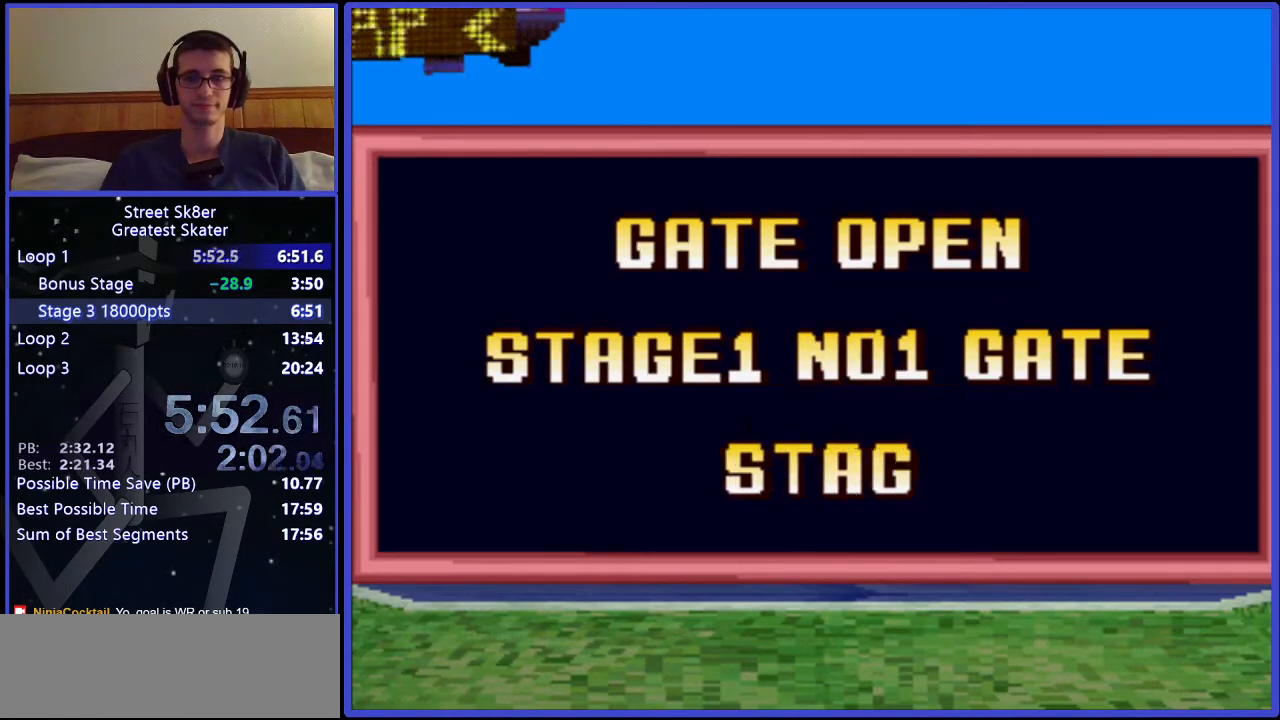
{"keys": ["x"], "events": [[50, "x", "up"], [150, "x", "down"], [200, "x", "up"], [300, "x", "down"], [417, "x", "up"], [483, "x", "down"]]}
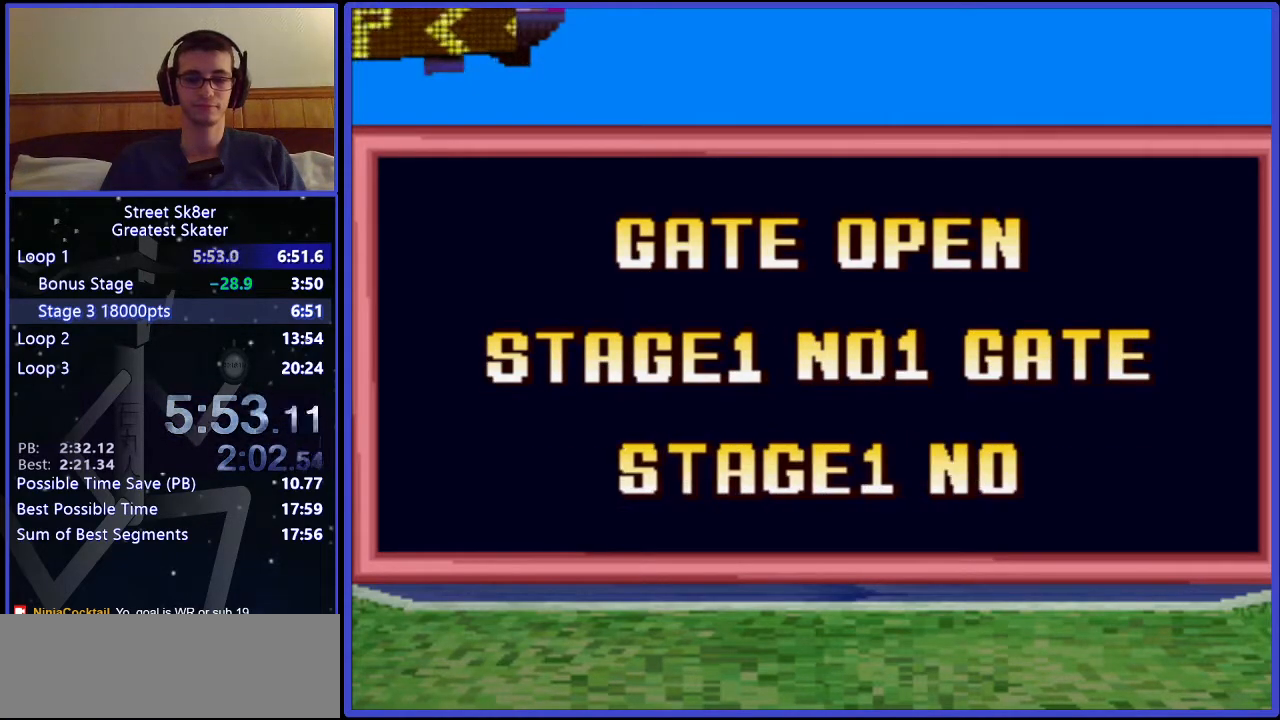
{"keys": ["x"], "events": [[83, "x", "up"], [150, "x", "down"], [233, "x", "up"], [350, "x", "down"], [400, "x", "up"], [500, "x", "down"]]}
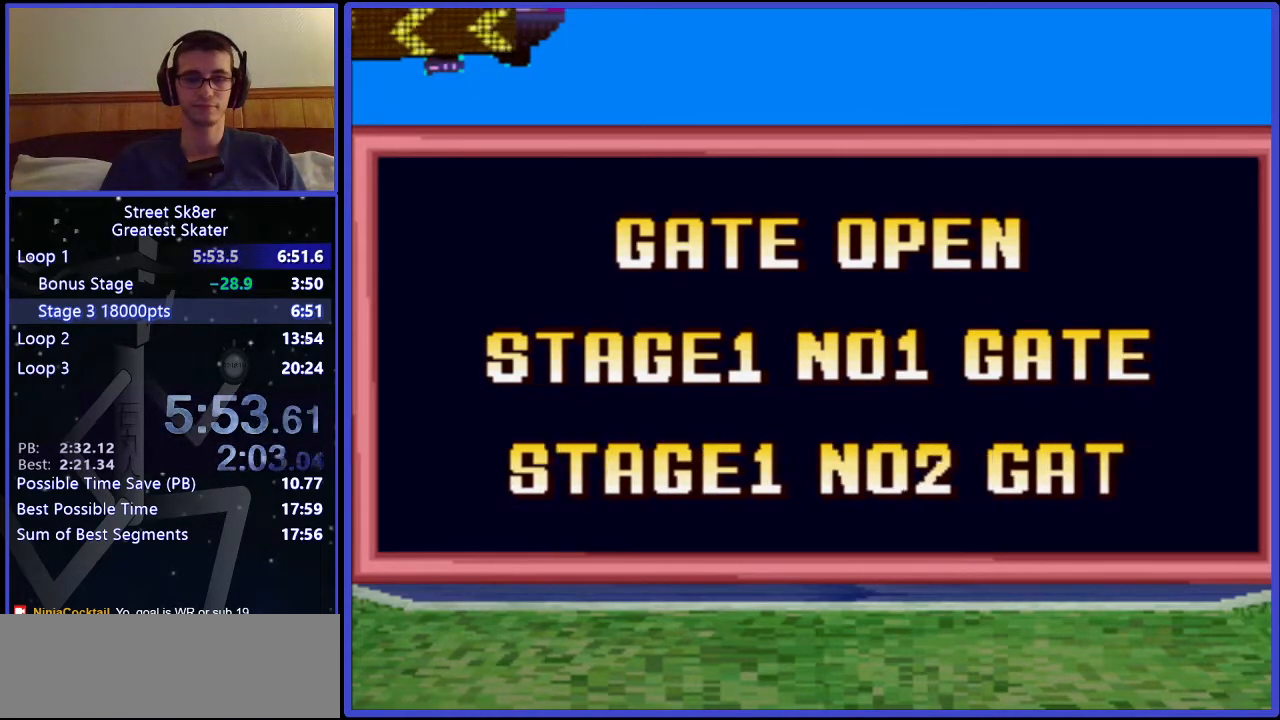
{"keys": ["x"], "events": [[67, "x", "up"], [167, "x", "down"], [233, "x", "up"], [317, "x", "down"], [383, "x", "up"], [500, "x", "down"]]}
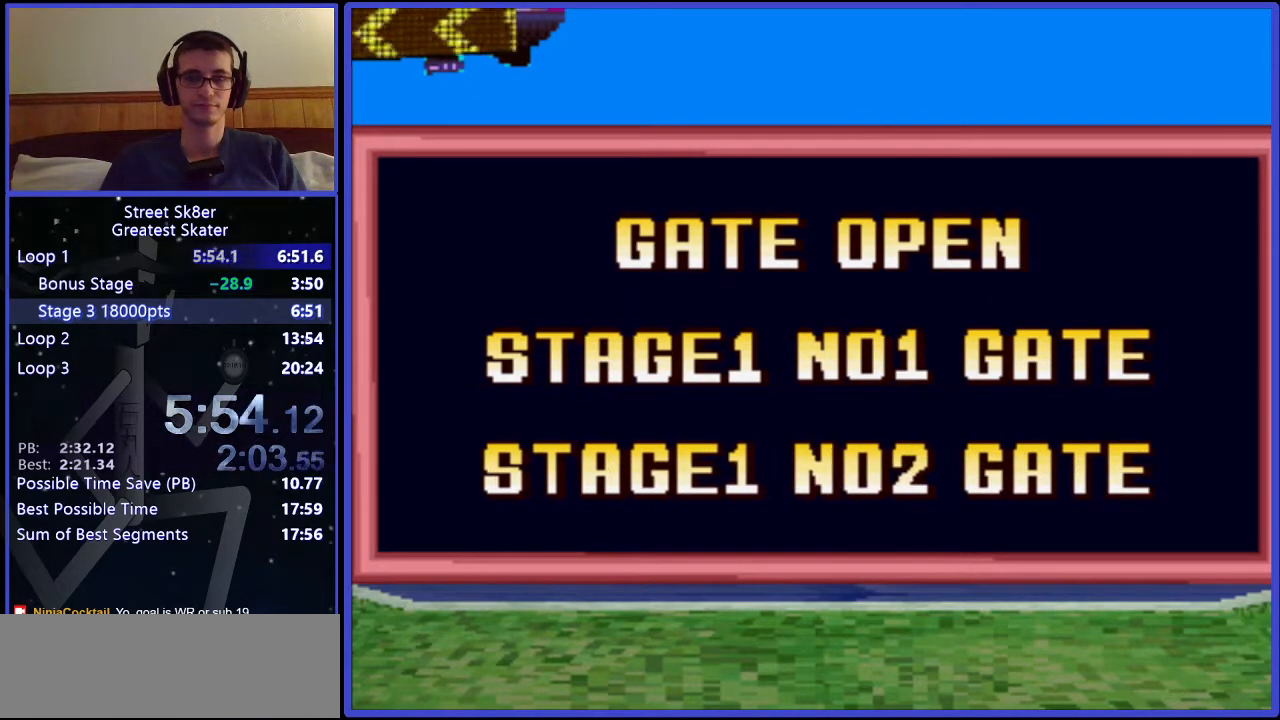
{"keys": ["x"], "events": [[67, "x", "up"], [150, "x", "down"], [217, "x", "up"], [283, "x", "down"], [367, "x", "up"], [467, "x", "down"]]}
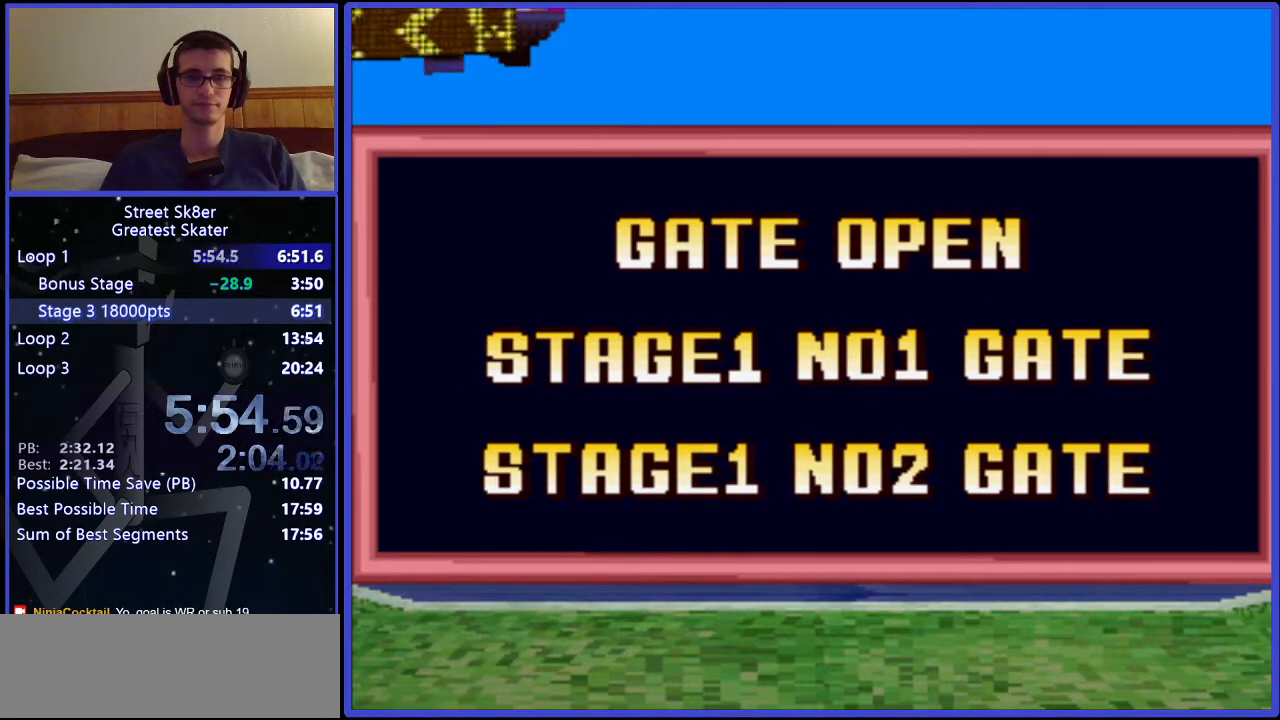
{"keys": [], "events": [[33, "x", "up"]]}
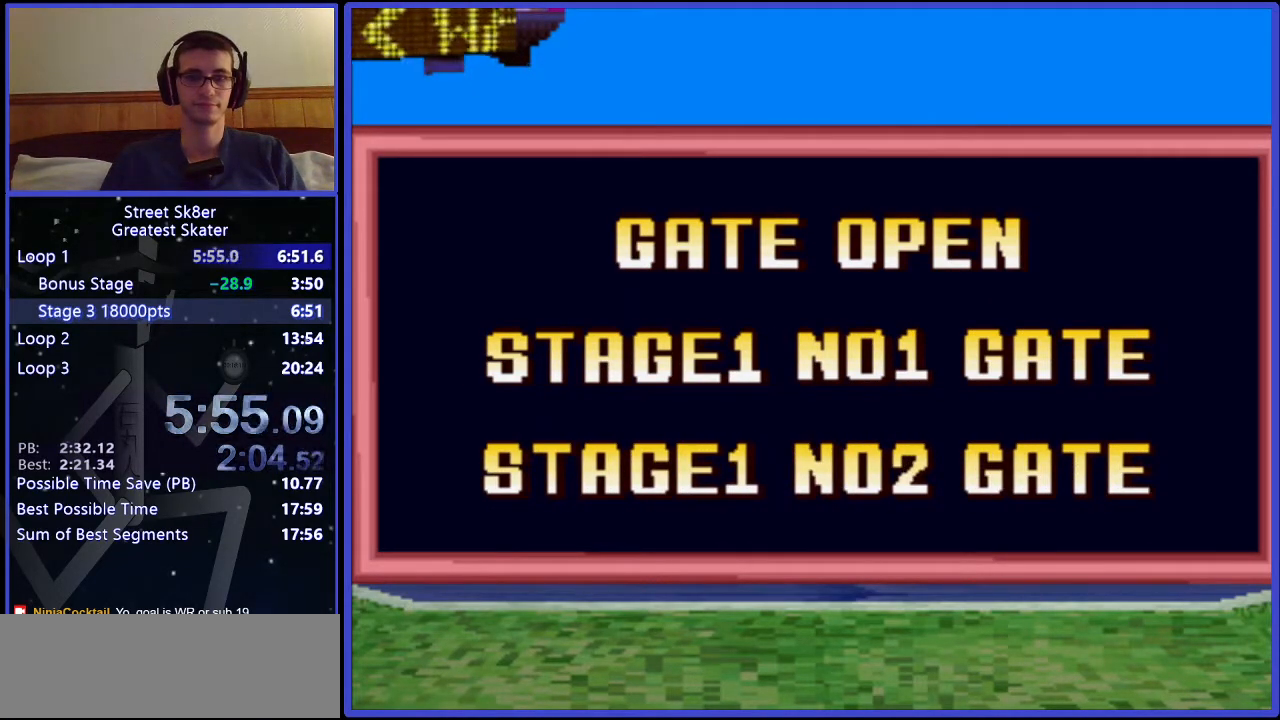
{"keys": [], "events": [[17, "x", "down"], [83, "x", "up"], [217, "x", "down"], [283, "x", "up"], [350, "x", "down"], [433, "x", "up"]]}
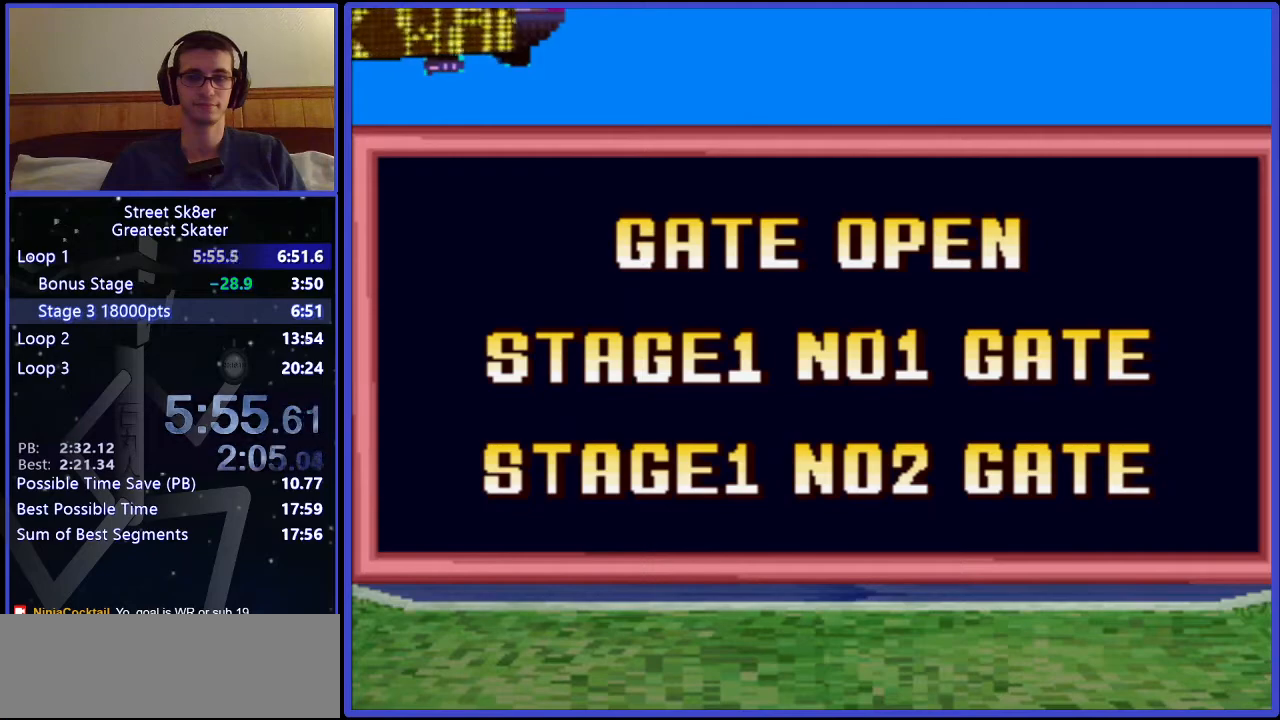
{"keys": [], "events": [[17, "x", "down"], [100, "x", "up"], [167, "x", "down"], [250, "x", "up"], [317, "x", "down"], [417, "x", "up"]]}
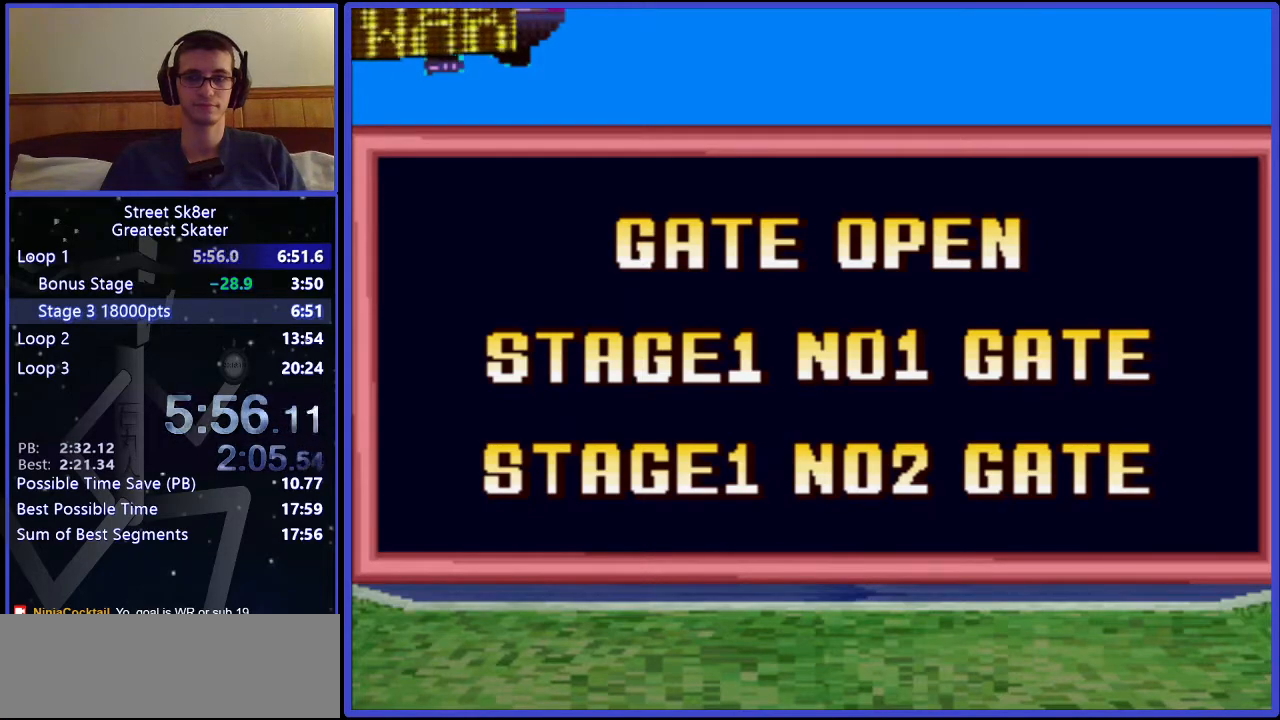
{"keys": ["x"], "events": [[133, "x", "down"], [200, "x", "up"], [283, "x", "down"], [350, "x", "up"], [450, "x", "down"]]}
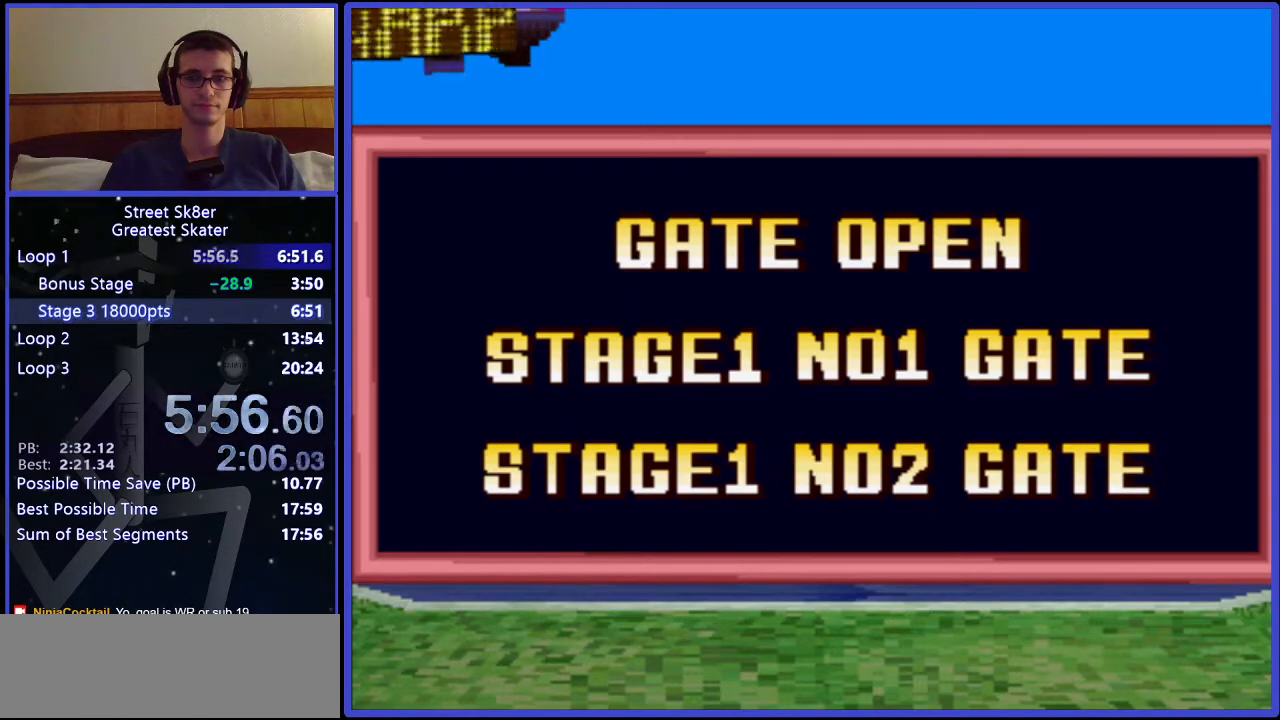
{"keys": [], "events": [[17, "x", "up"], [100, "x", "down"], [167, "x", "up"], [283, "x", "down"], [317, "x", "up"]]}
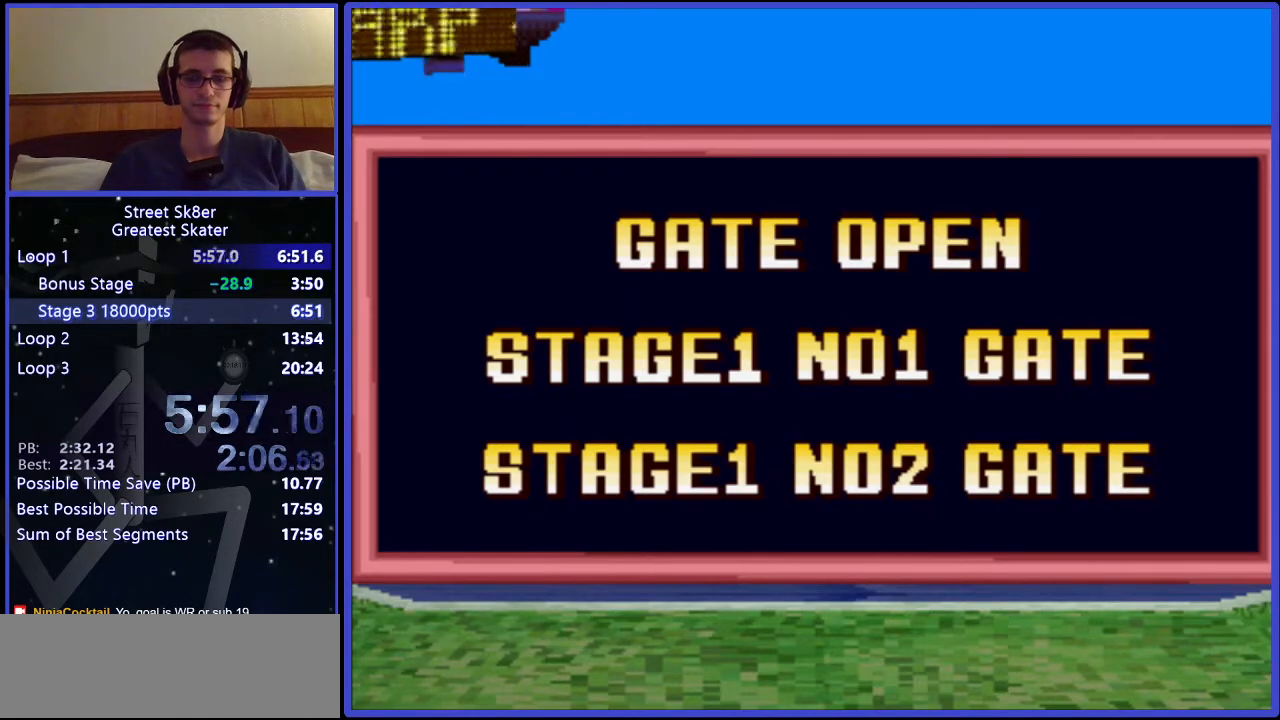
{"keys": [], "events": []}
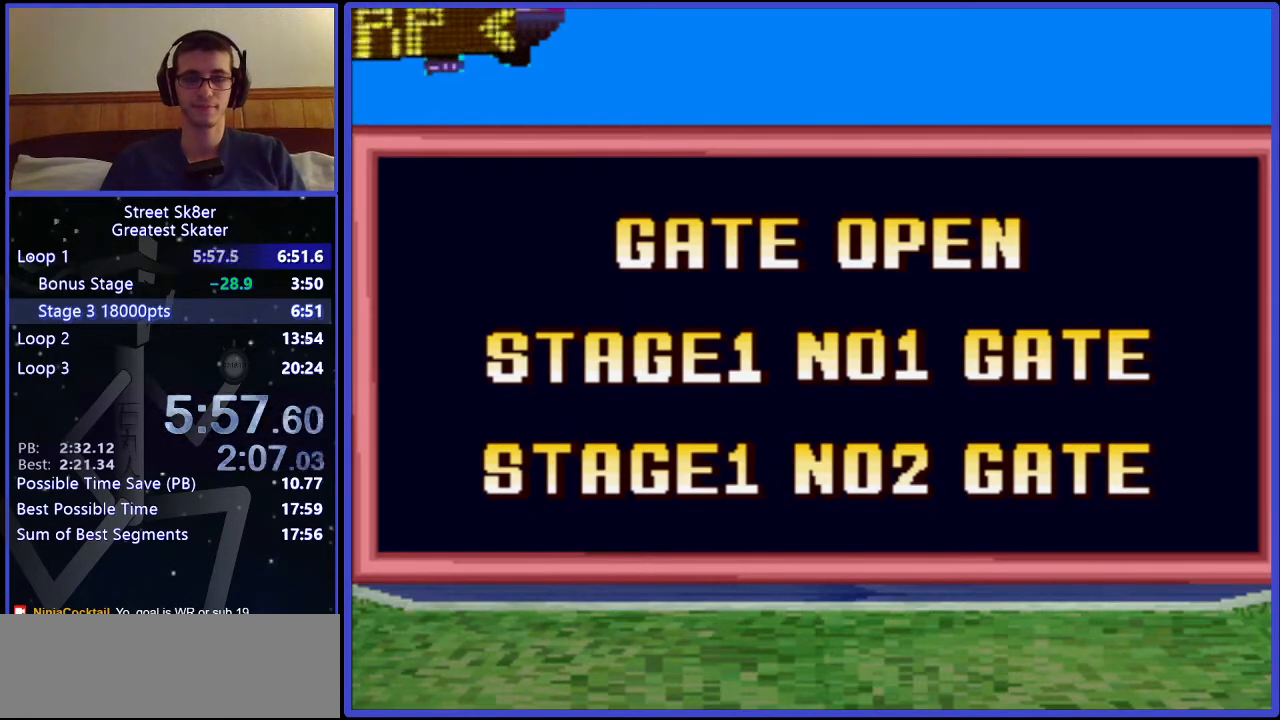
{"keys": [], "events": []}
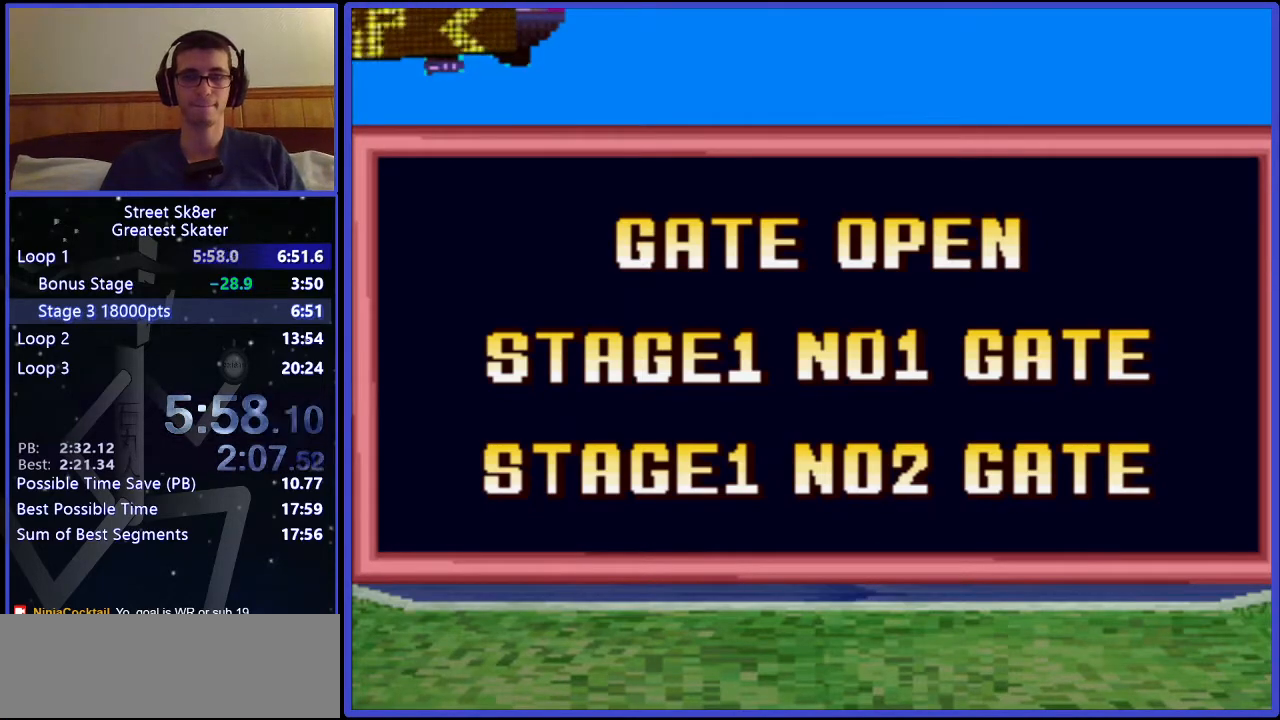
{"keys": [], "events": []}
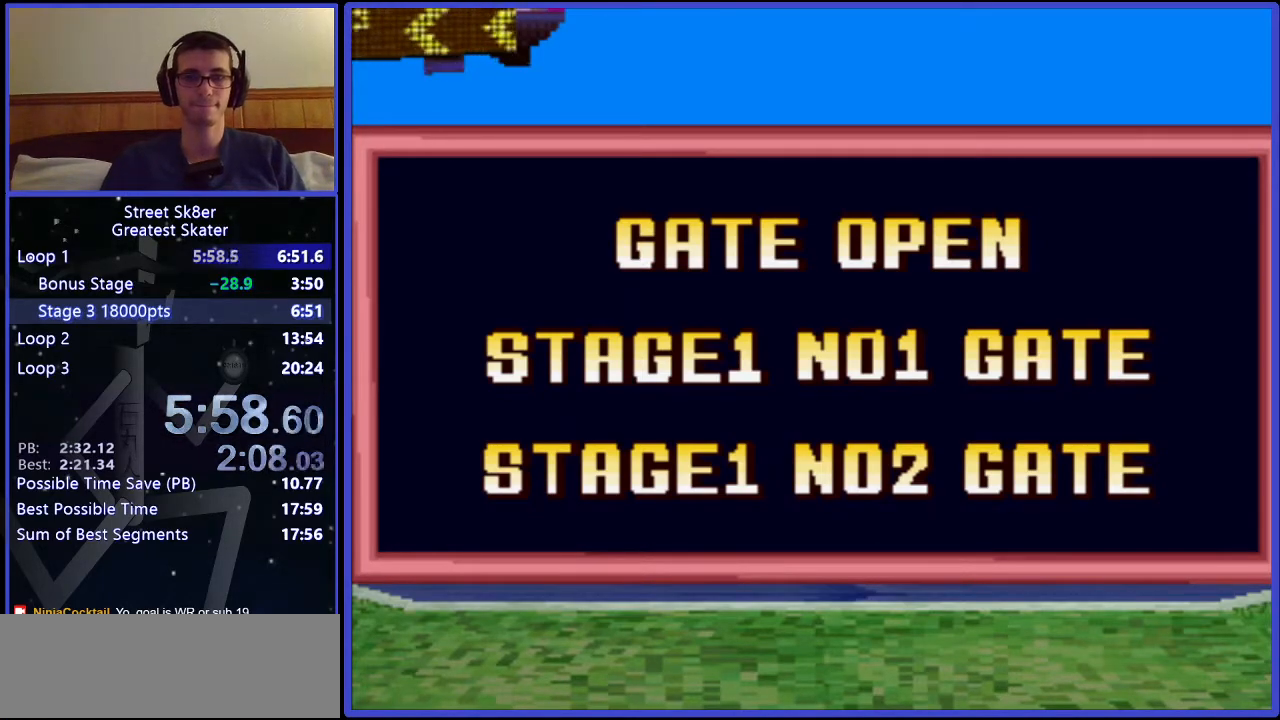
{"keys": [], "events": [[33, "x", "down"], [167, "x", "up"], [250, "x", "down"], [283, "x", "up"], [400, "x", "down"], [467, "x", "up"]]}
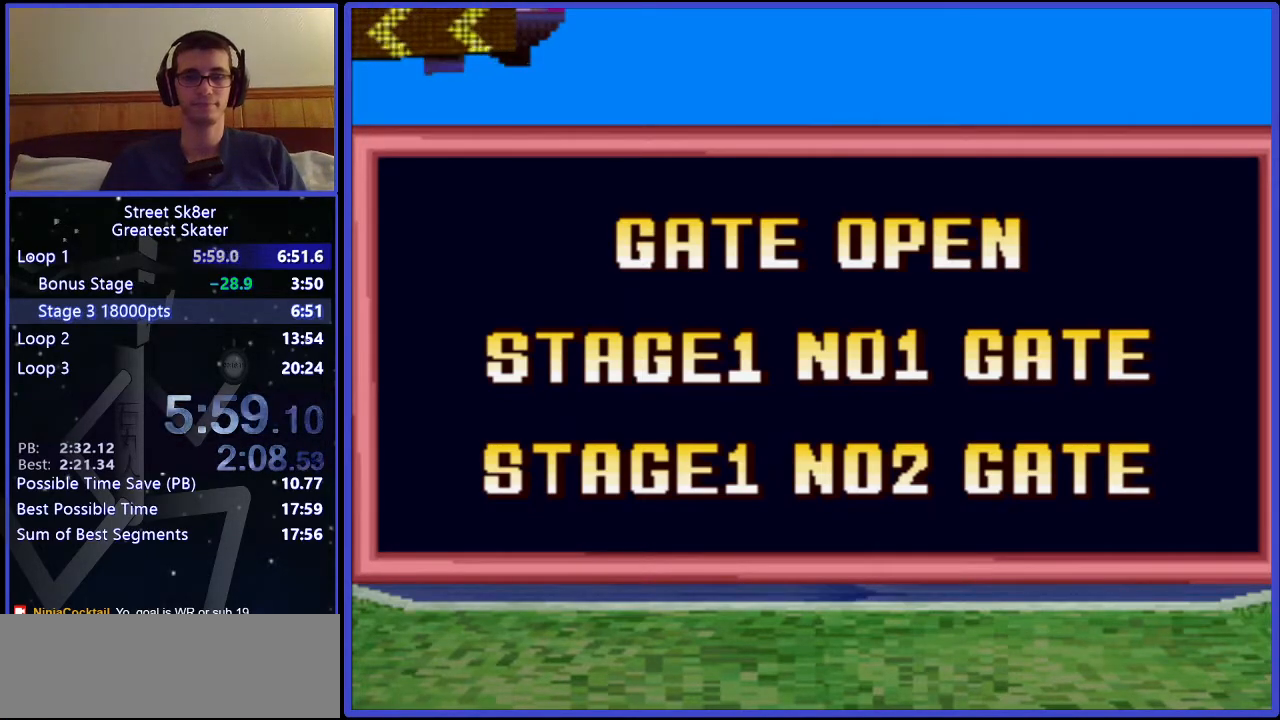
{"keys": [], "events": [[67, "x", "down"], [150, "x", "up"], [217, "x", "down"], [333, "x", "up"], [400, "x", "down"], [483, "x", "up"]]}
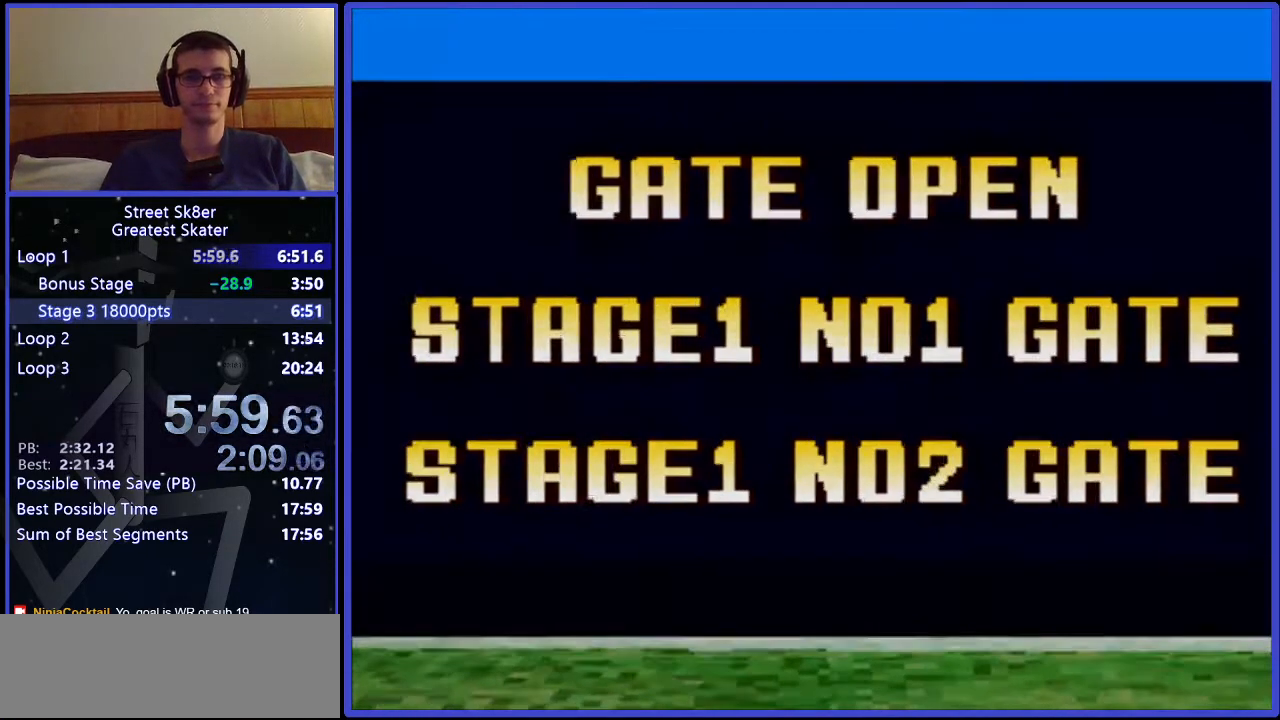
{"keys": [], "events": [[67, "x", "down"], [150, "x", "up"], [233, "x", "down"], [300, "x", "up"], [400, "x", "down"], [450, "x", "up"]]}
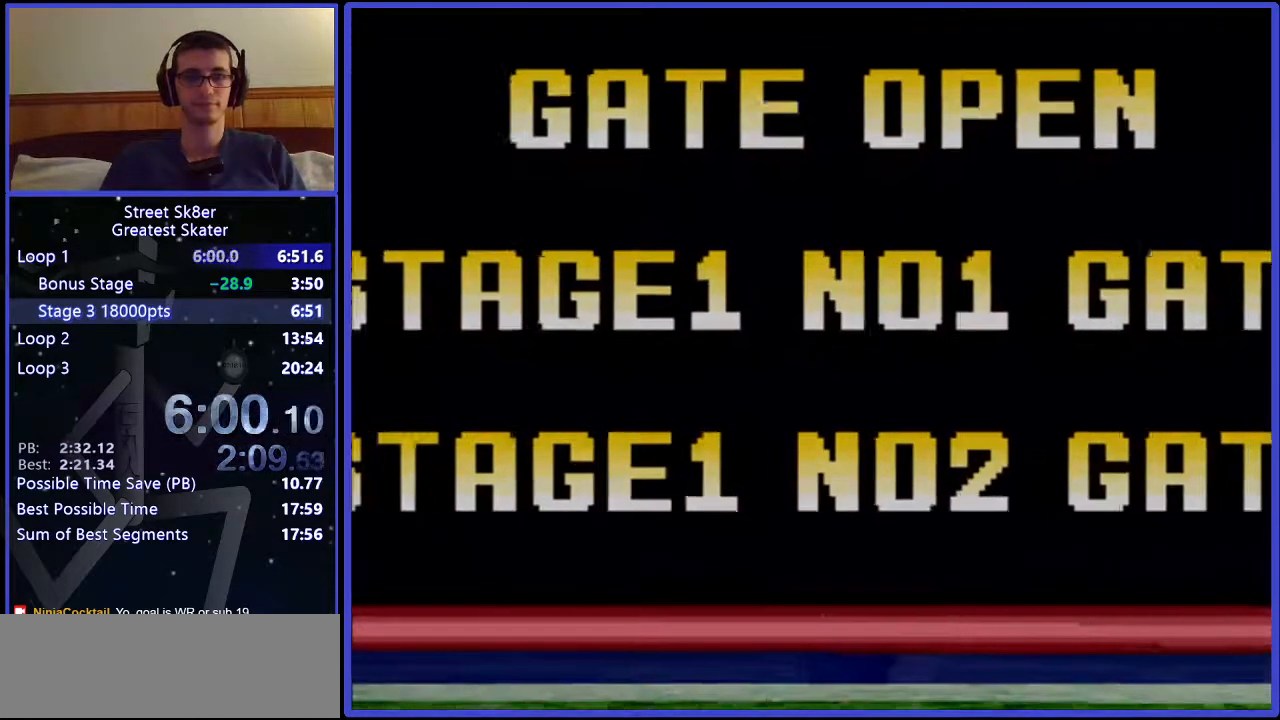
{"keys": [], "events": [[33, "x", "down"], [117, "x", "up"], [233, "x", "down"], [300, "x", "up"], [400, "x", "down"], [467, "x", "up"]]}
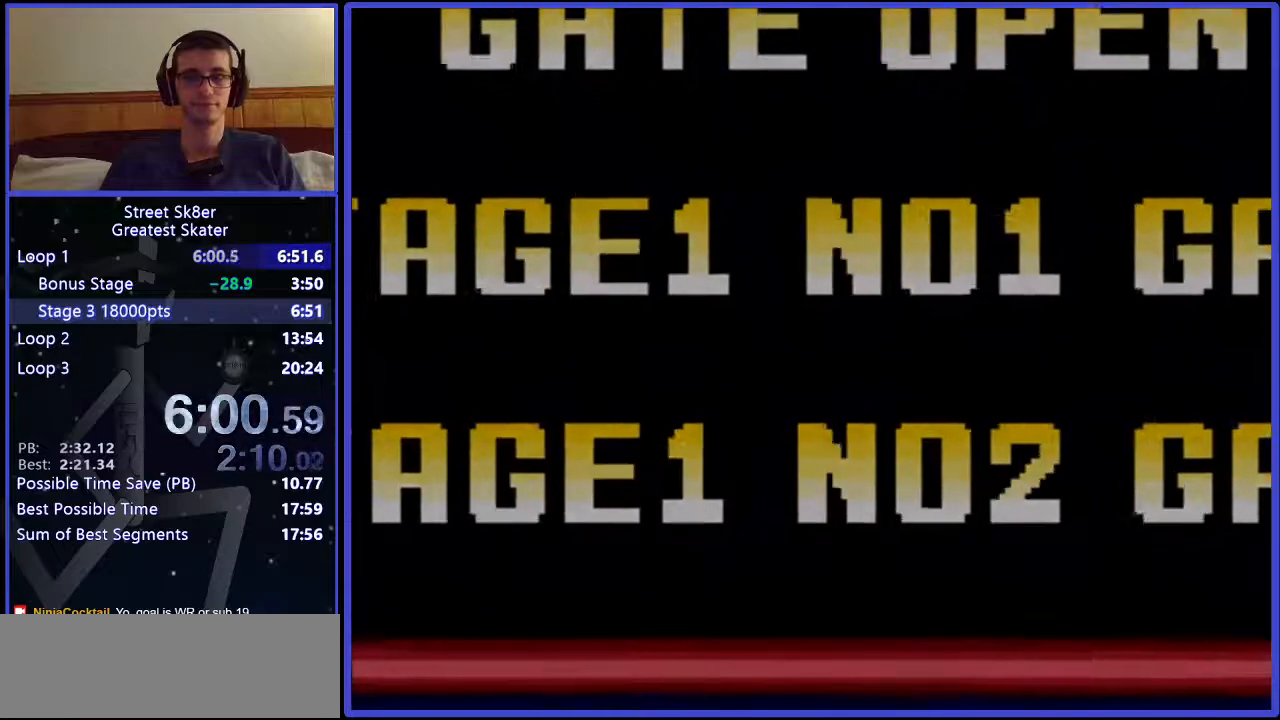
{"keys": [], "events": [[100, "x", "down"], [167, "x", "up"], [267, "x", "down"], [333, "x", "up"], [450, "x", "down"], [483, "x", "up"]]}
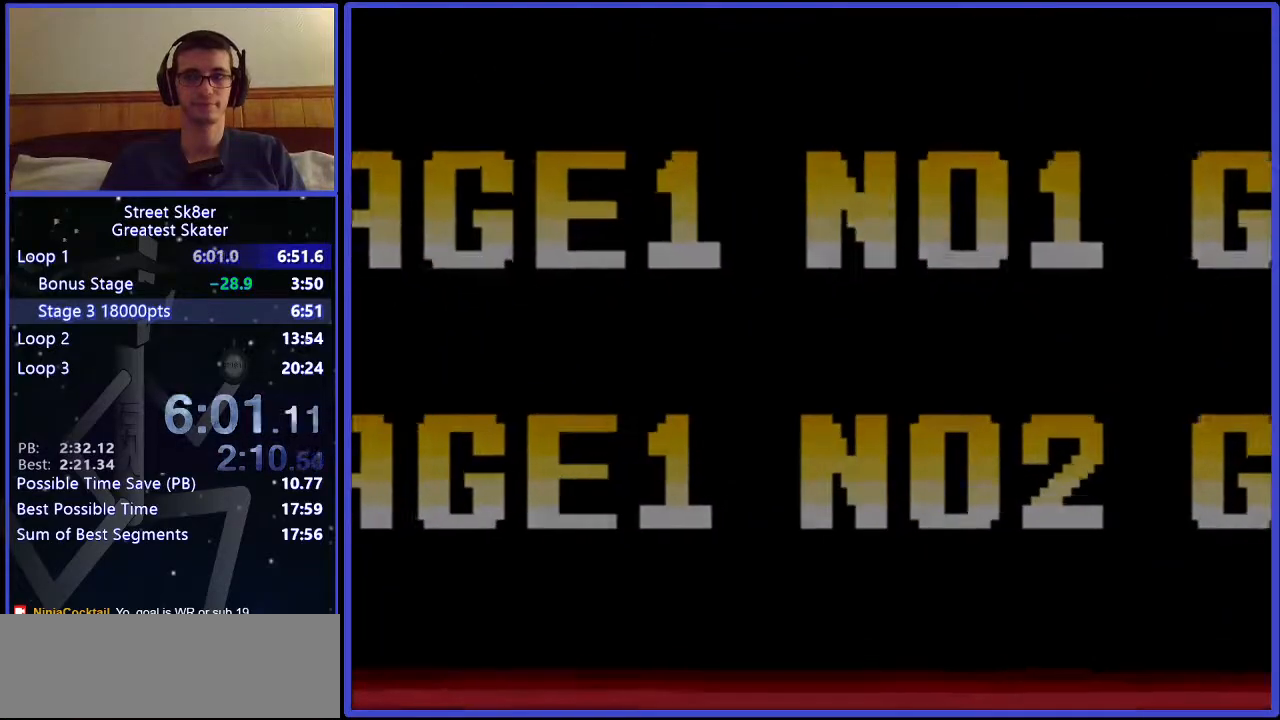
{"keys": [], "events": [[100, "x", "down"], [167, "x", "up"]]}
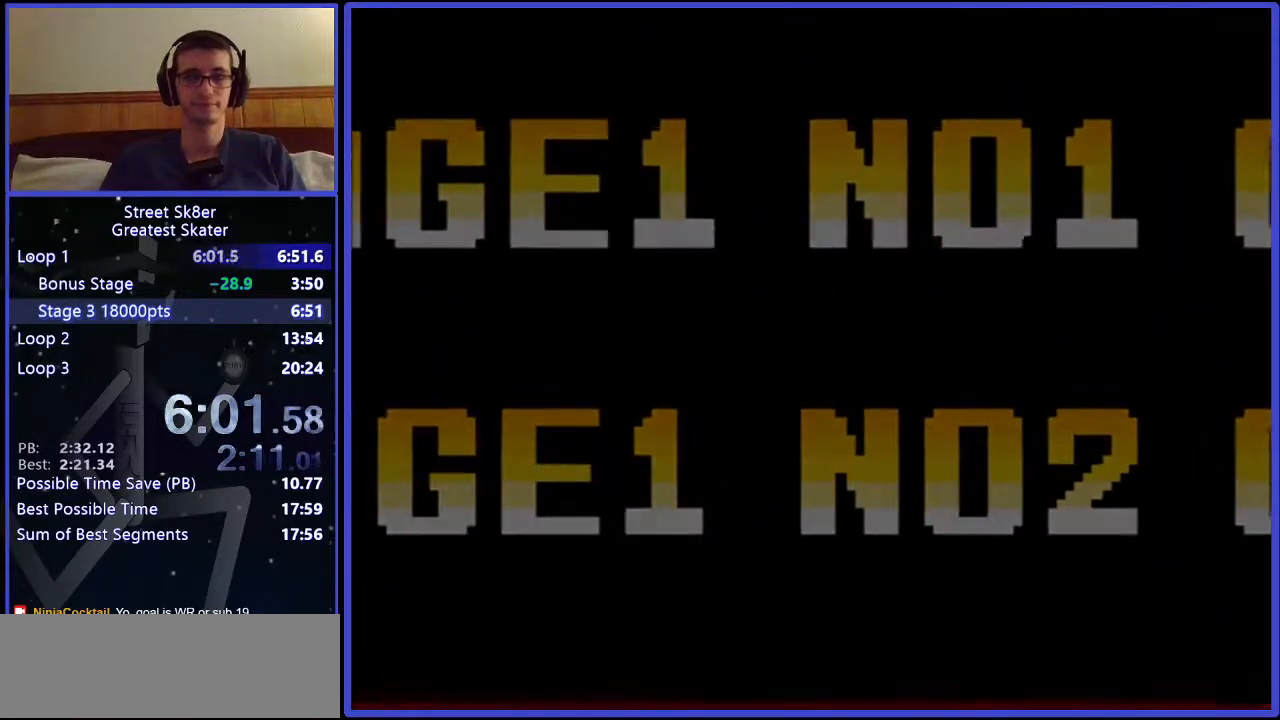
{"keys": [], "events": []}
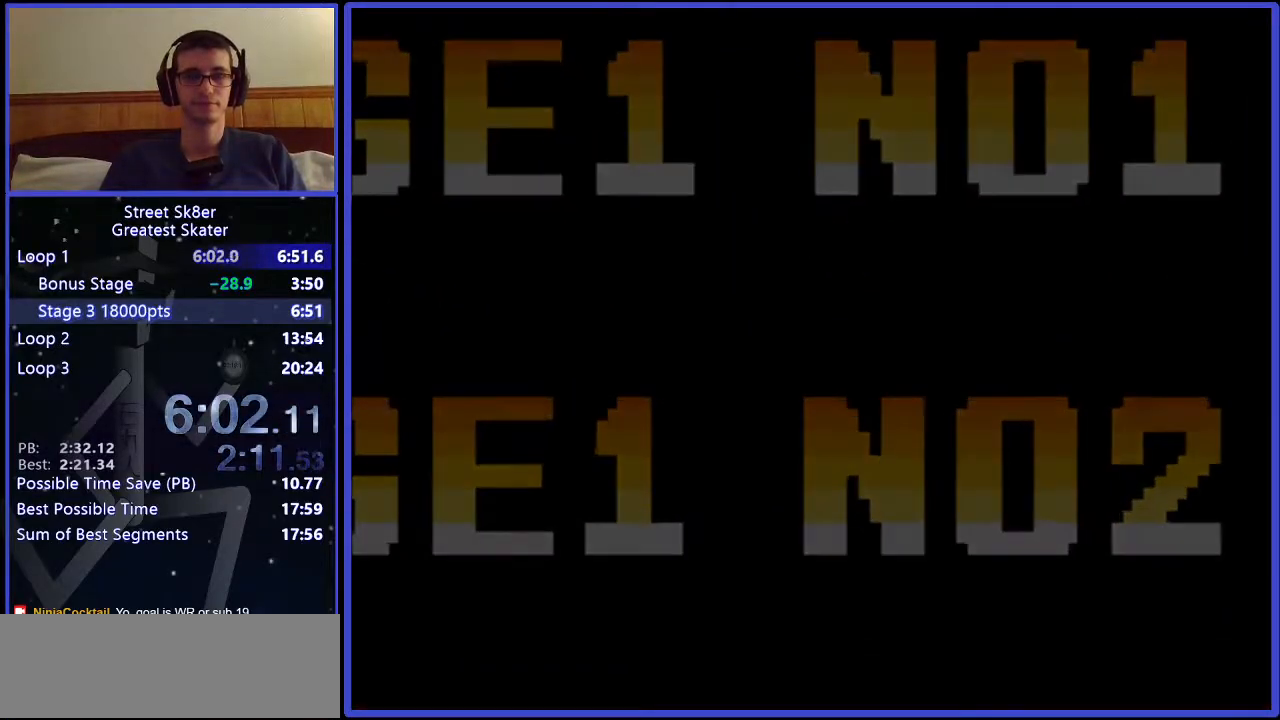
{"keys": [], "events": [[433, "x", "down"], [500, "x", "up"]]}
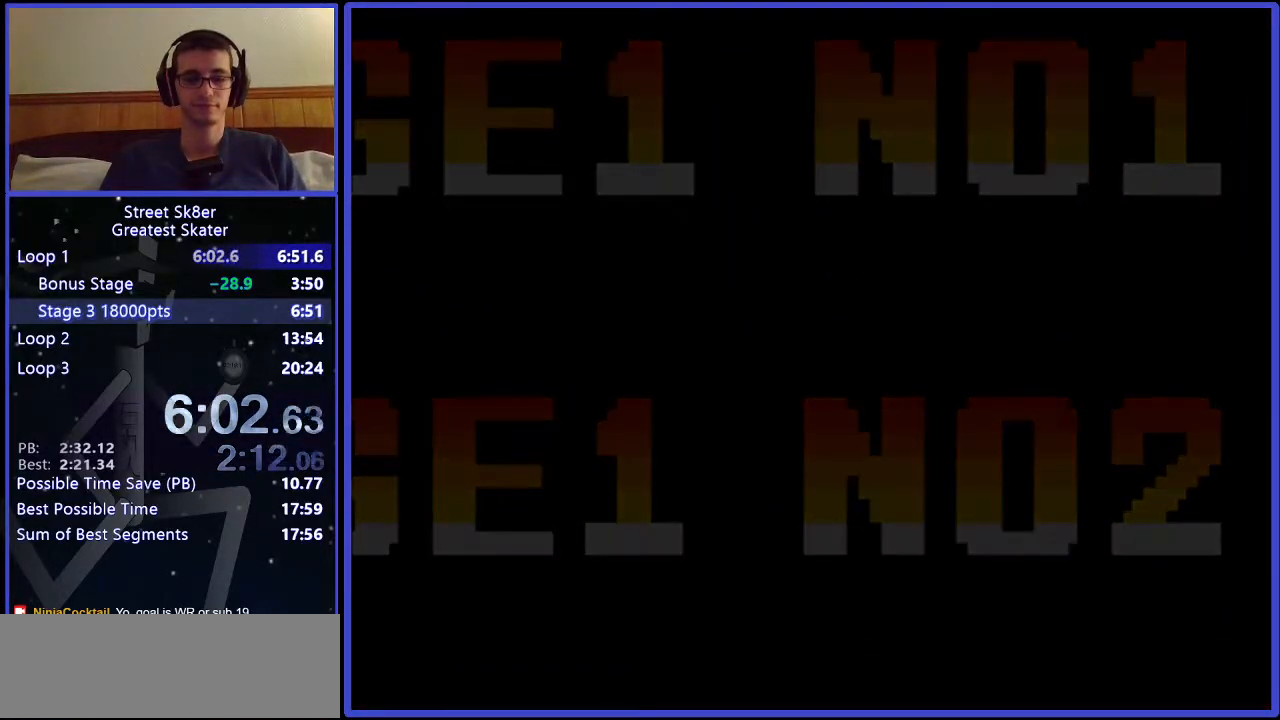
{"keys": [], "events": [[117, "x", "down"], [150, "x", "up"], [267, "x", "down"], [333, "x", "up"], [417, "x", "down"], [483, "x", "up"]]}
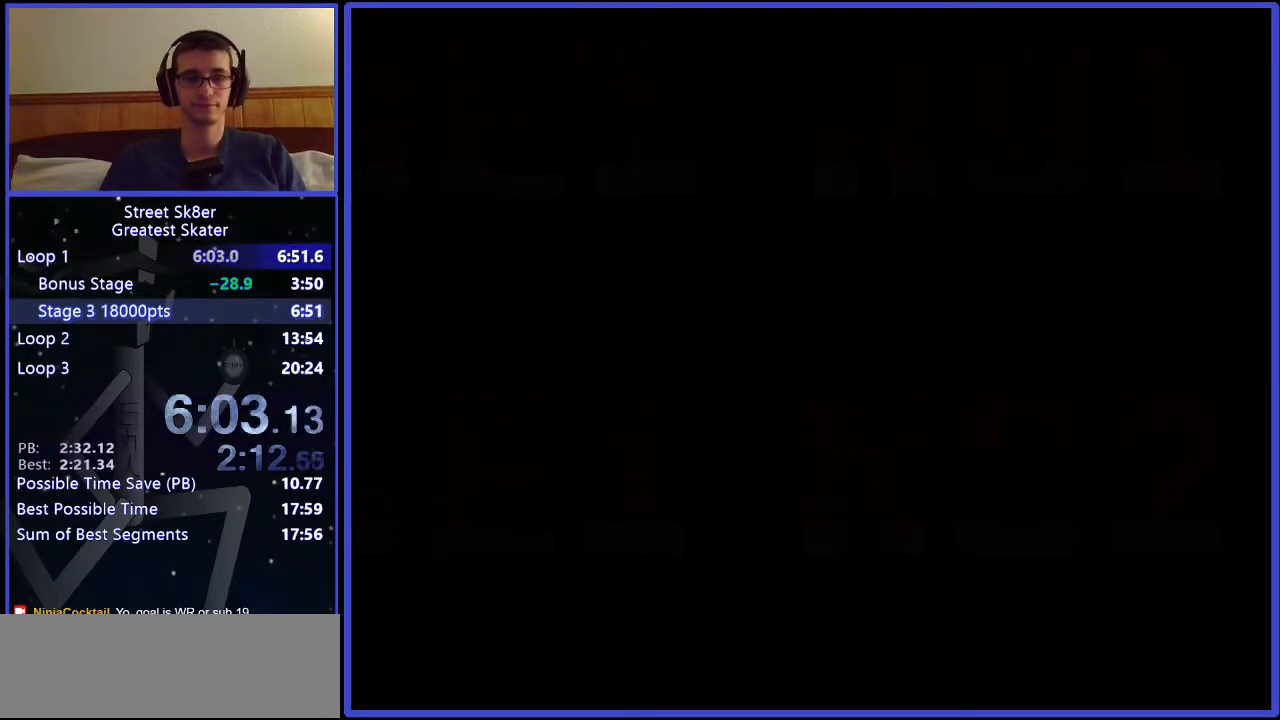
{"keys": [], "events": [[83, "x", "down"], [167, "x", "up"], [267, "x", "down"], [283, "x", "up"], [417, "x", "down"], [483, "x", "up"]]}
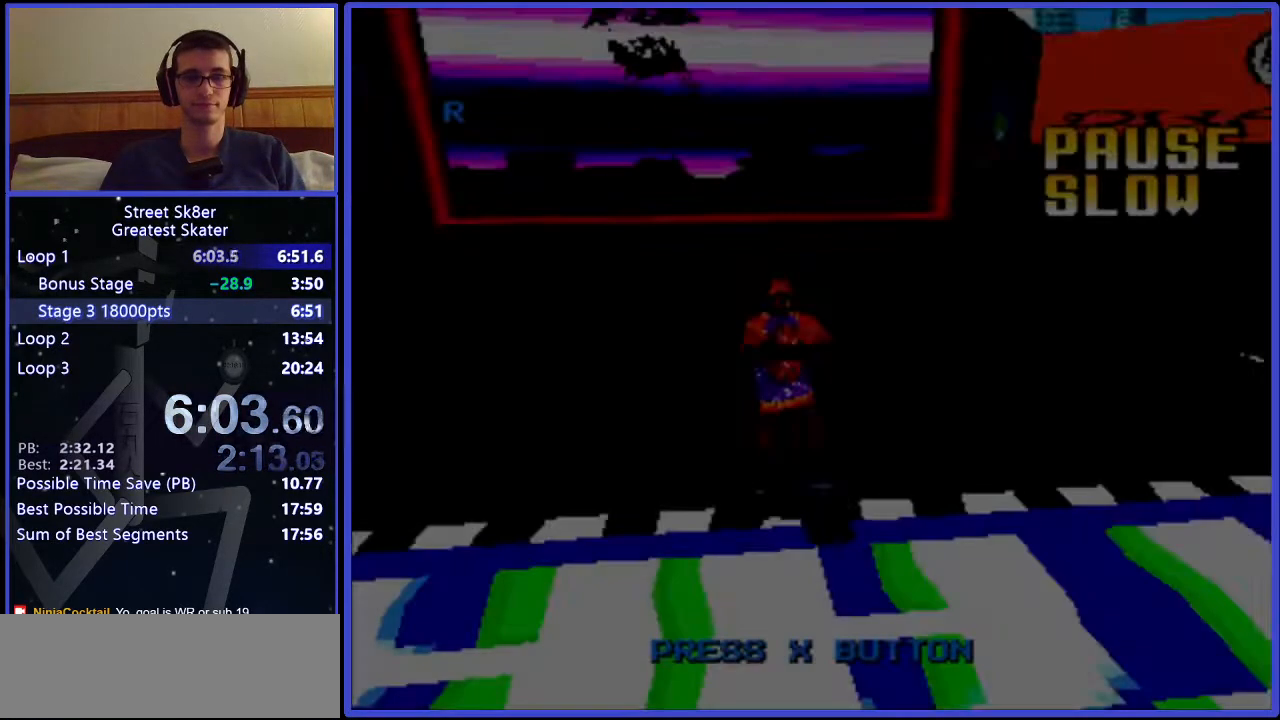
{"keys": ["x"], "events": [[17, "x", "down"], [83, "x", "up"], [167, "x", "down"], [233, "x", "up"], [350, "x", "down"], [400, "x", "up"], [450, "x", "down"]]}
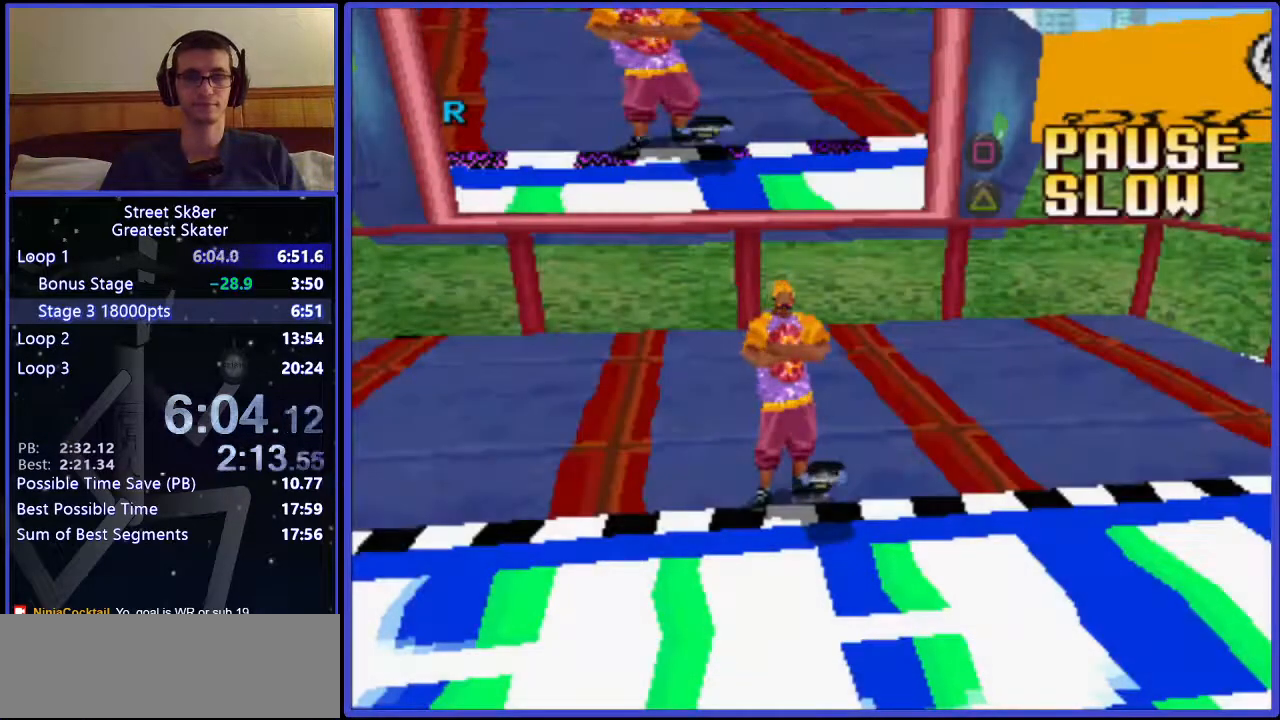
{"keys": [], "events": [[33, "x", "up"], [150, "x", "down"], [183, "x", "up"], [250, "x", "down"], [317, "x", "up"], [350, "x", "down"], [417, "x", "up"]]}
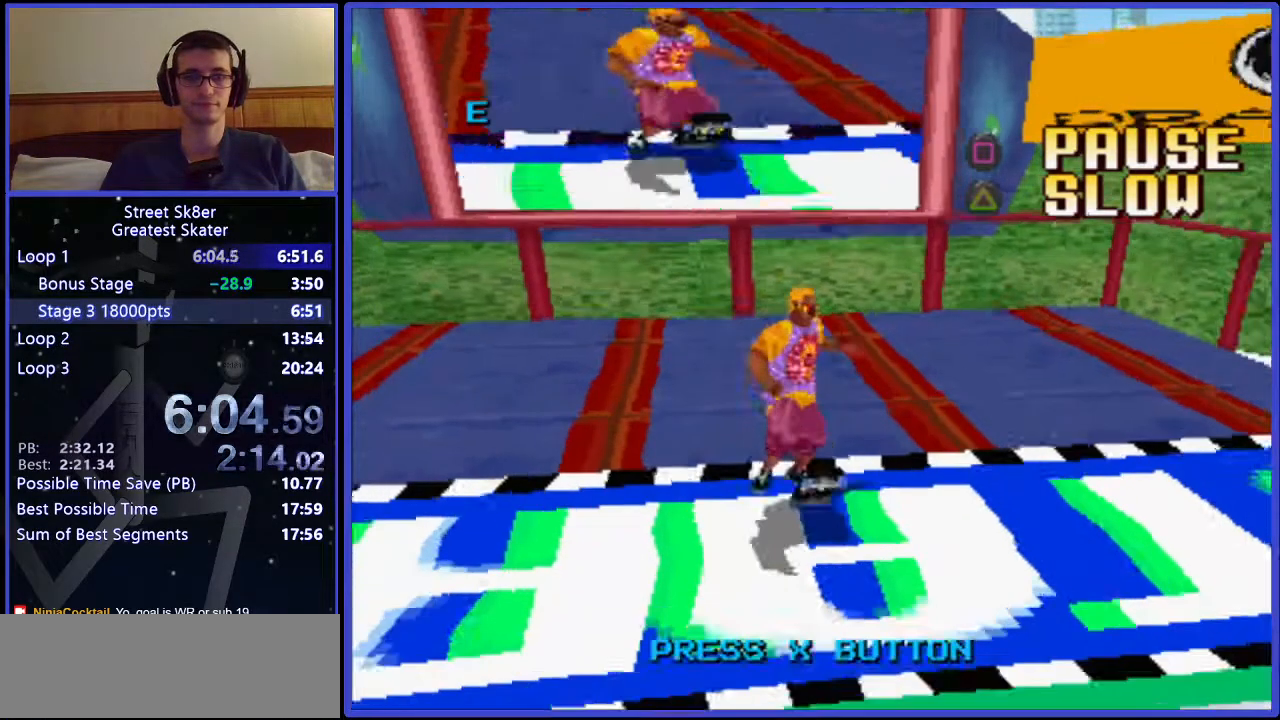
{"keys": [], "events": [[50, "x", "down"], [117, "x", "up"], [217, "x", "down"], [267, "x", "up"]]}
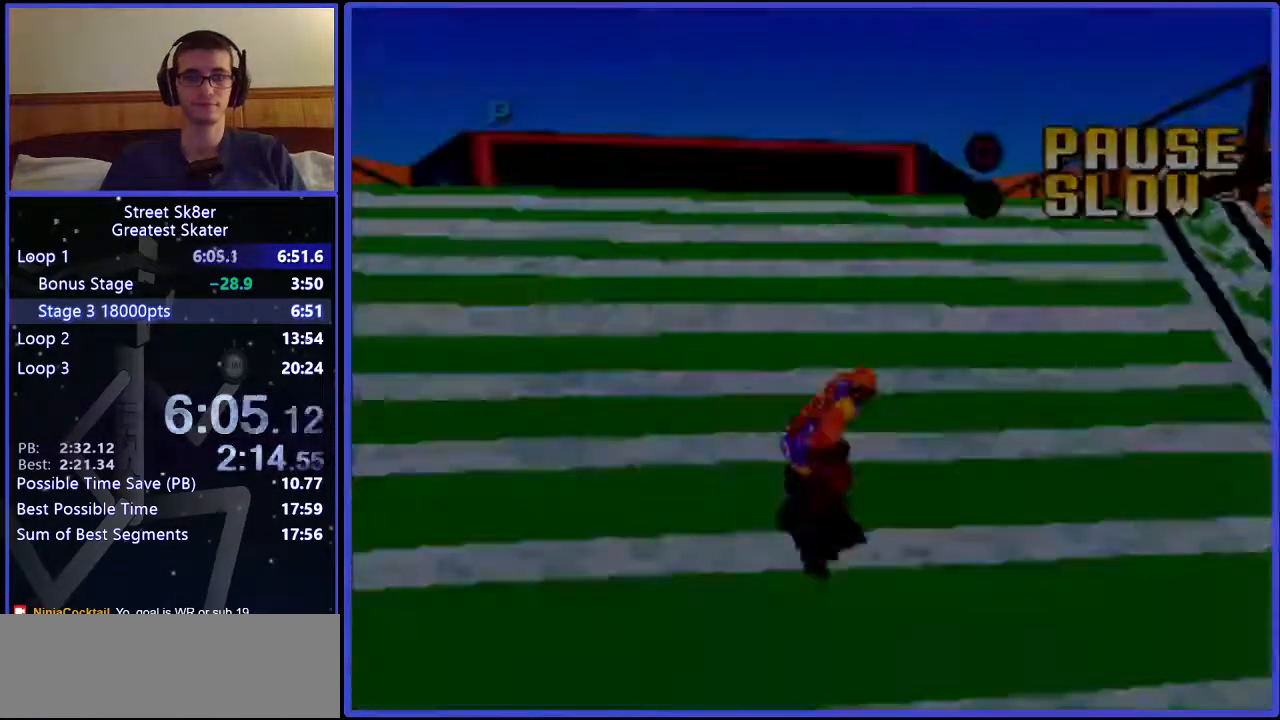
{"keys": [], "events": []}
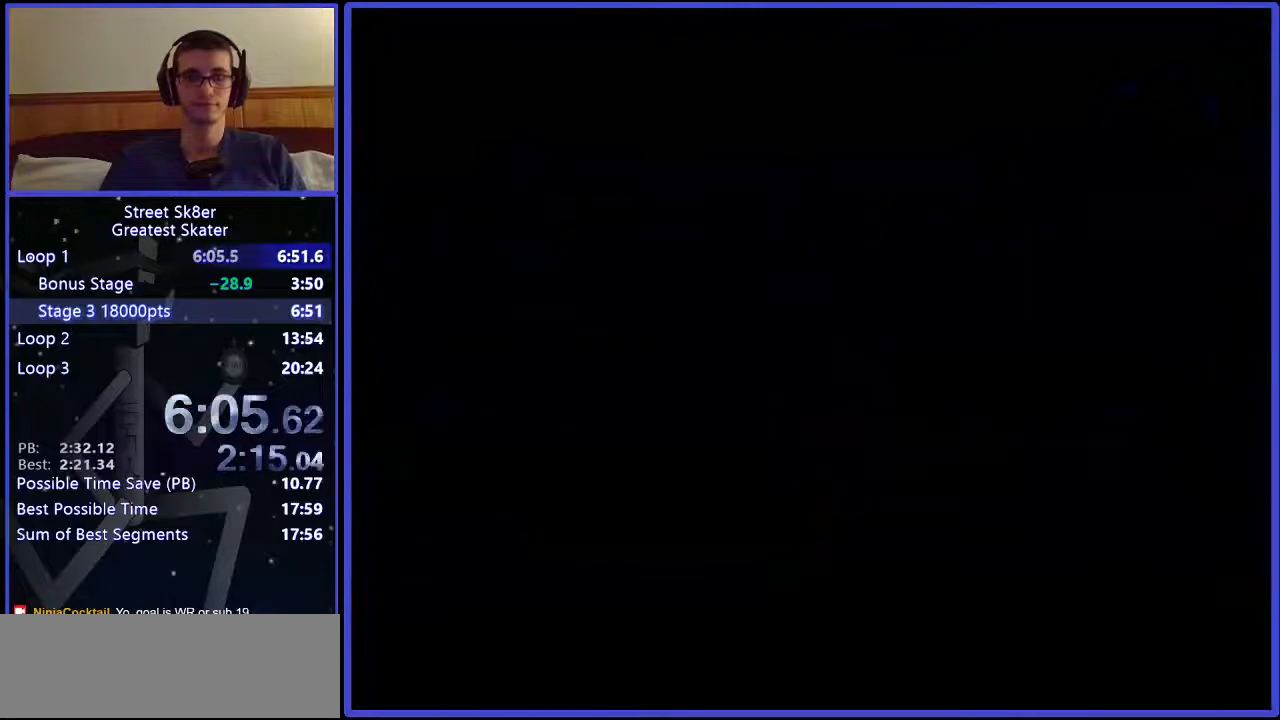
{"keys": [], "events": []}
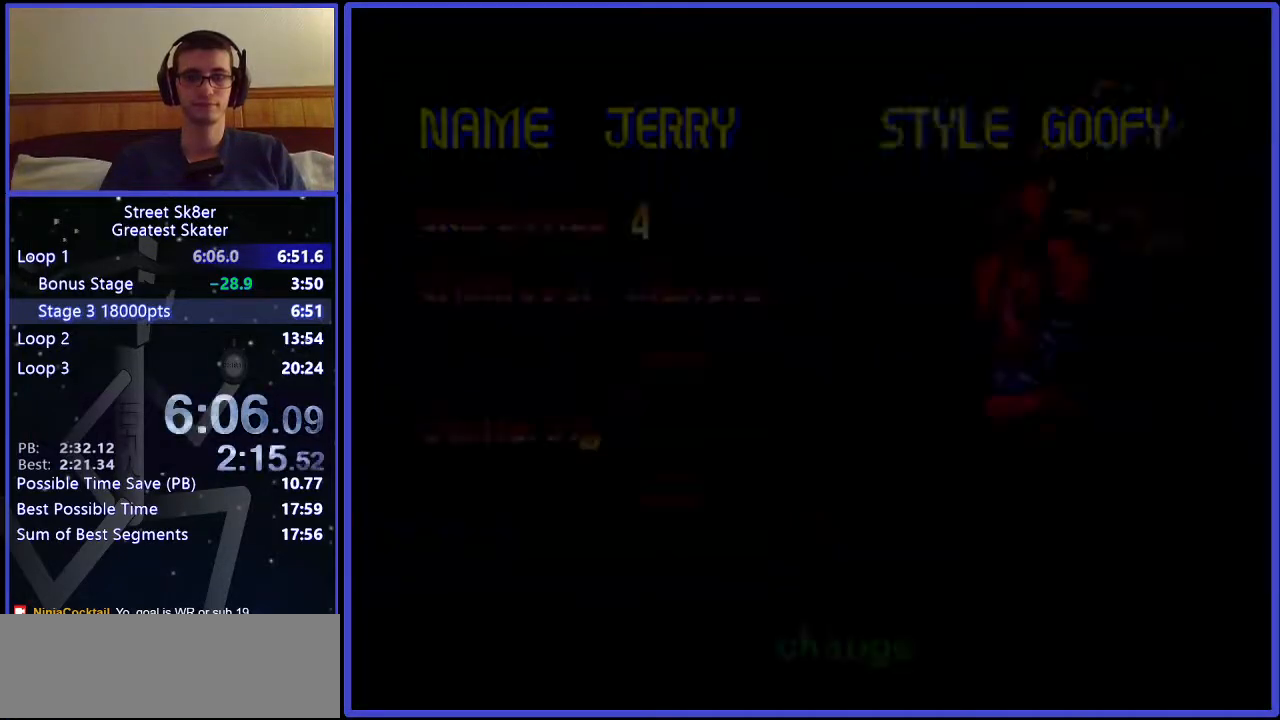
{"keys": ["right"], "events": [[317, "right", "down"], [417, "right", "up"], [467, "right", "down"]]}
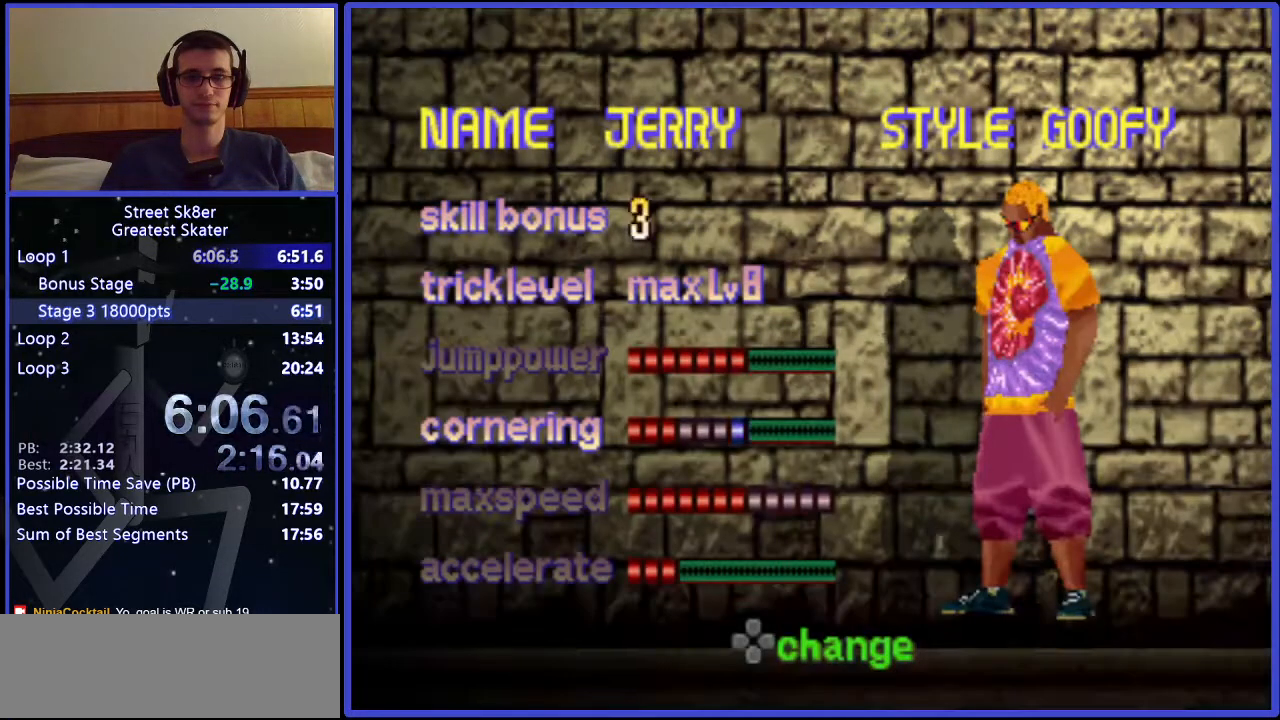
{"keys": [], "events": [[50, "right", "up"], [67, "right", "down"], [200, "right", "up"], [300, "down", "down"], [317, "down", "up"], [383, "down", "down"], [467, "down", "up"]]}